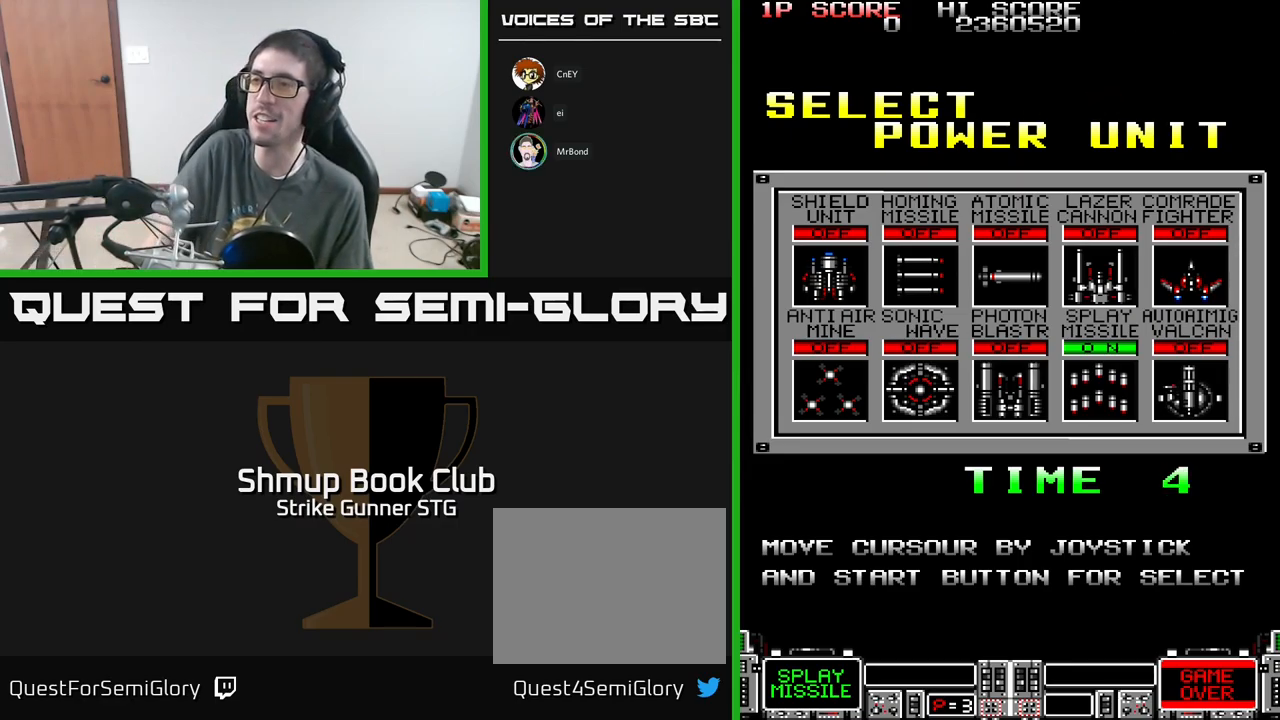
Gameplay with a controller (Xbox layout); each line is a JSON object with the inputs held at the frame after it. "events" lists button and stick changes between this image and that frame as [ms after this image, input, new state], when the widget could be followed in between.
{"buttons": [], "left_stick": "center", "right_stick": "center", "events": [[334, "A", "down"], [434, "A", "up"]]}
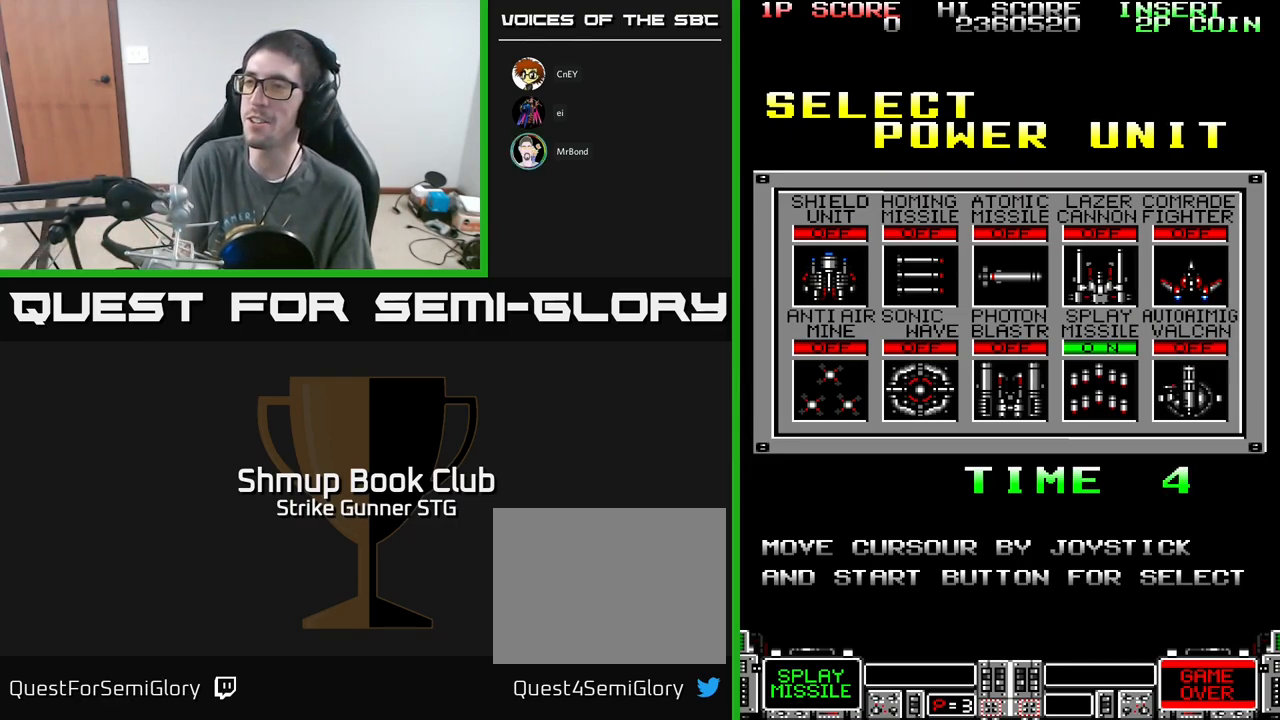
{"buttons": [], "left_stick": "center", "right_stick": "center", "events": []}
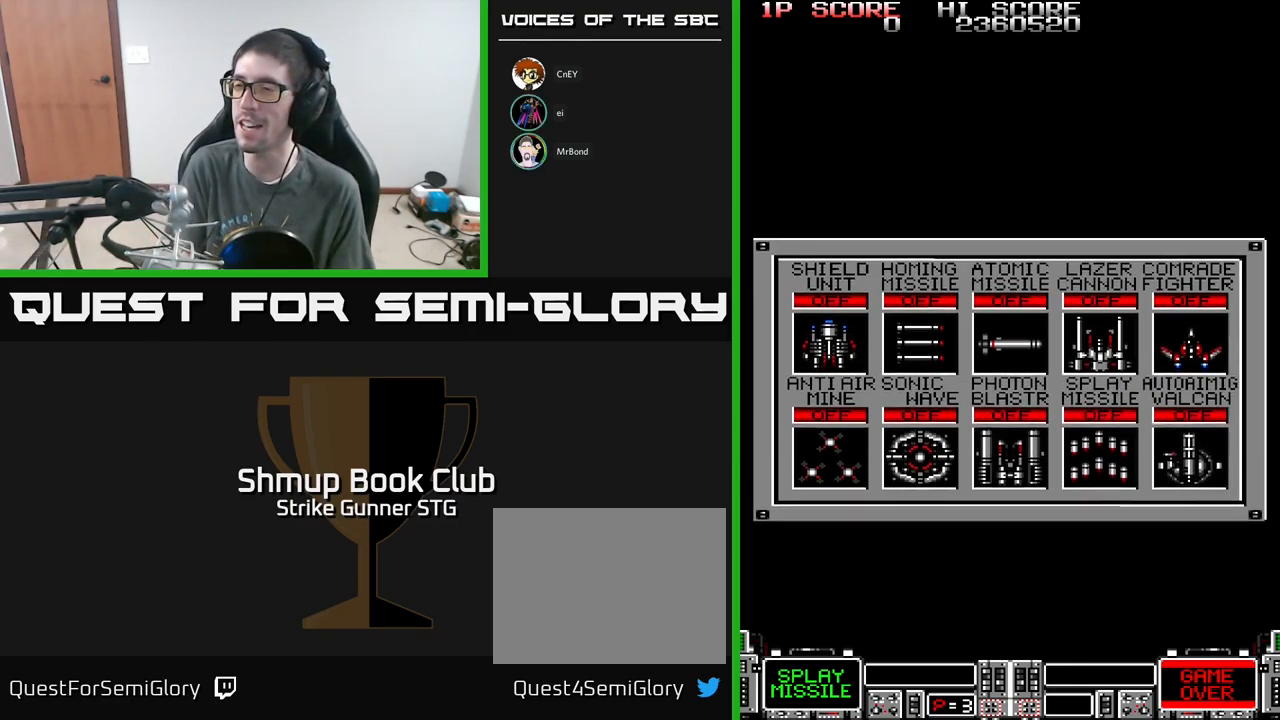
{"buttons": [], "left_stick": "center", "right_stick": "center", "events": []}
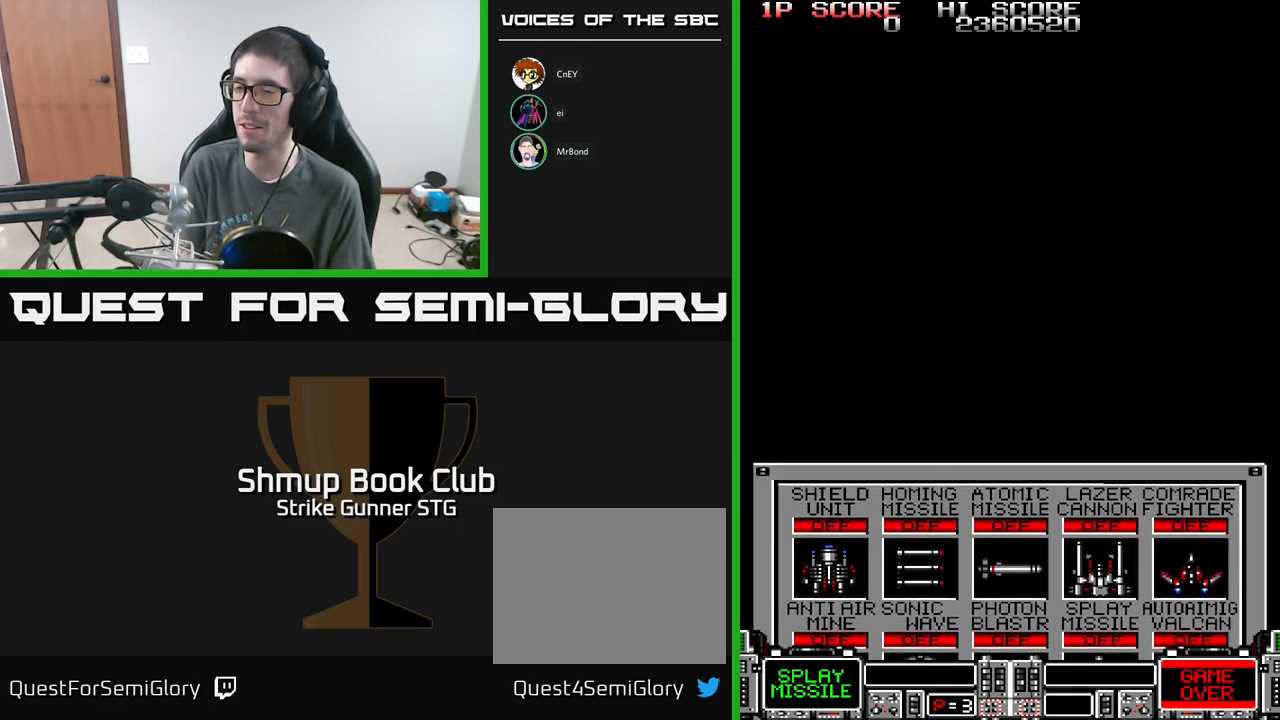
{"buttons": [], "left_stick": "center", "right_stick": "center", "events": []}
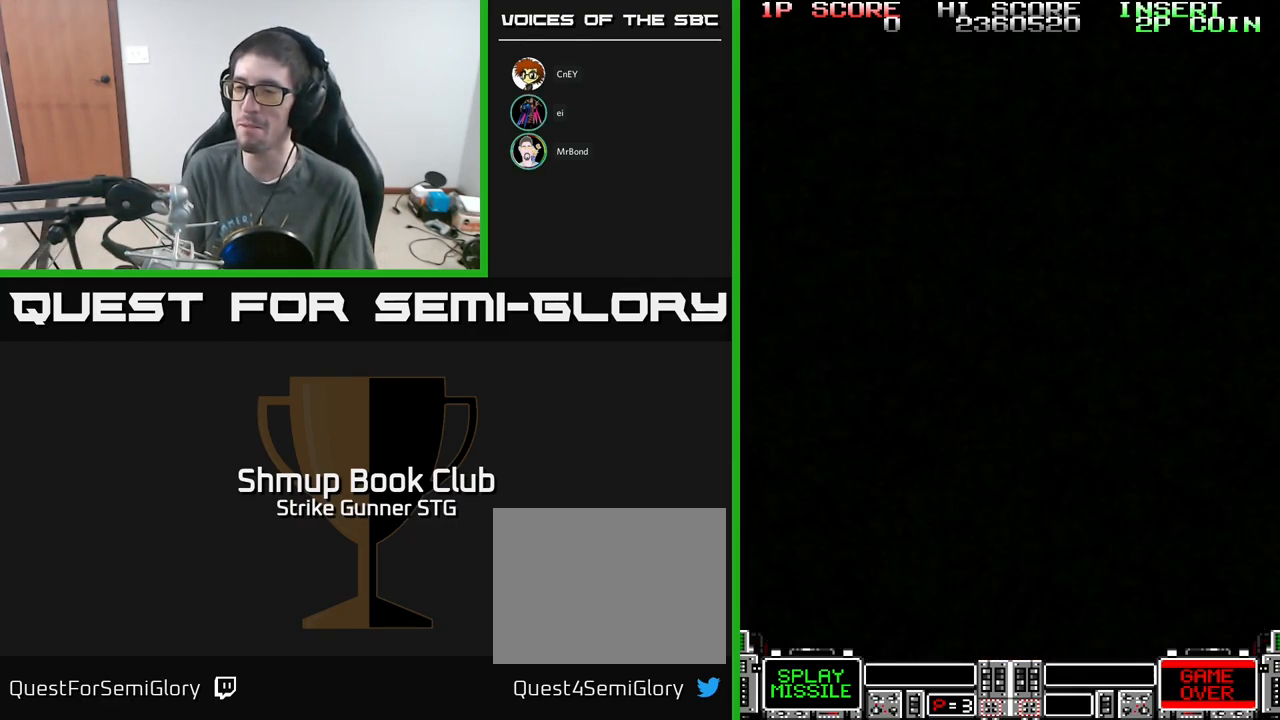
{"buttons": [], "left_stick": "center", "right_stick": "center", "events": []}
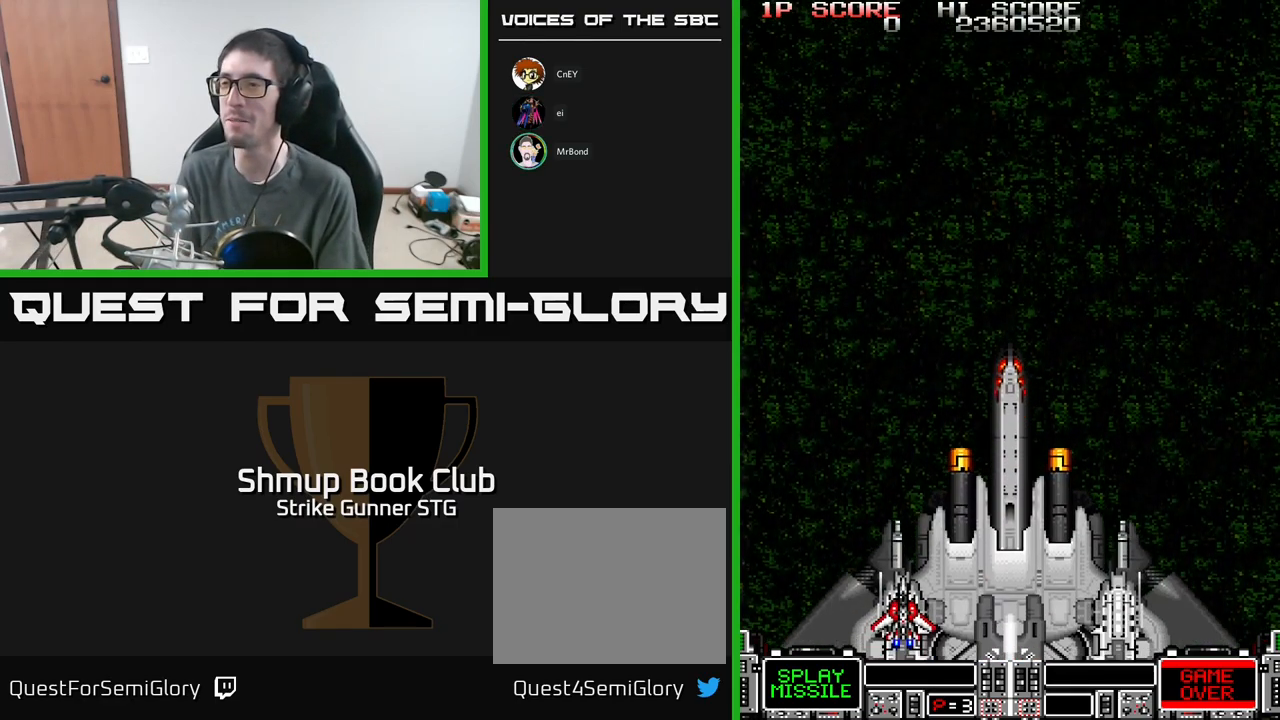
{"buttons": ["SELECT"], "left_stick": "center", "right_stick": "center", "events": [[400, "SELECT", "down"]]}
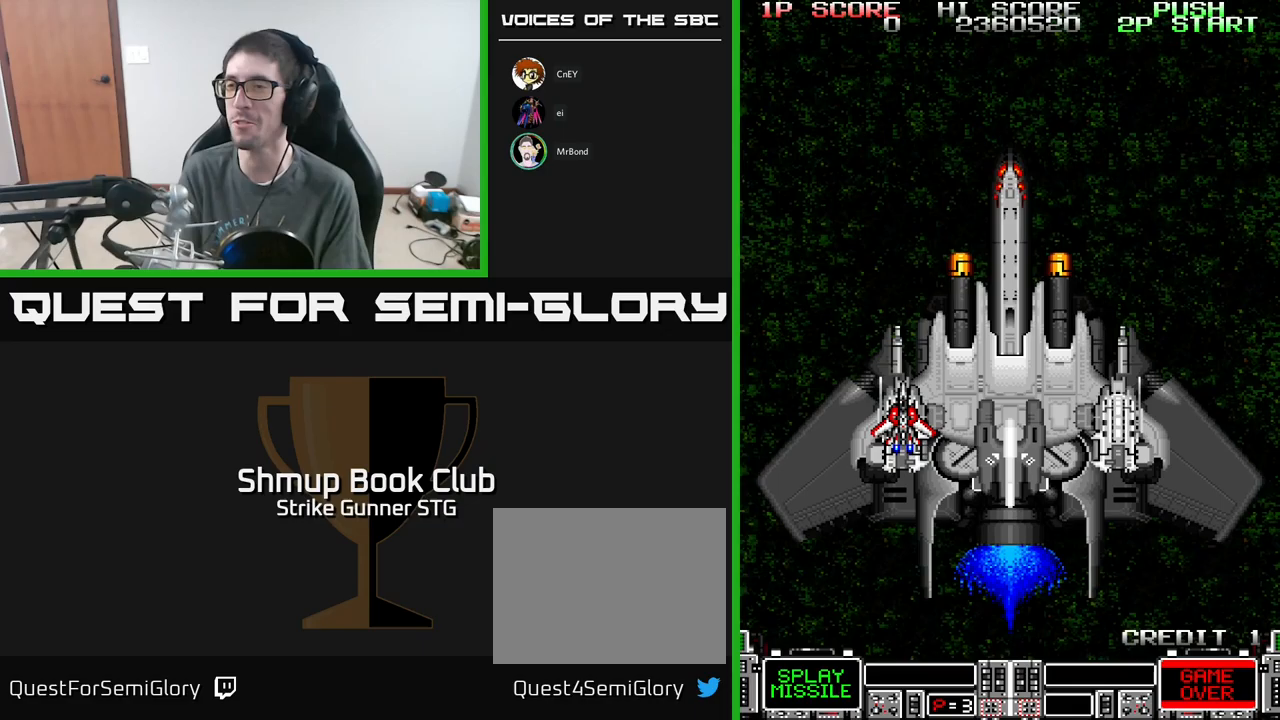
{"buttons": [], "left_stick": "center", "right_stick": "center", "events": [[50, "SELECT", "up"]]}
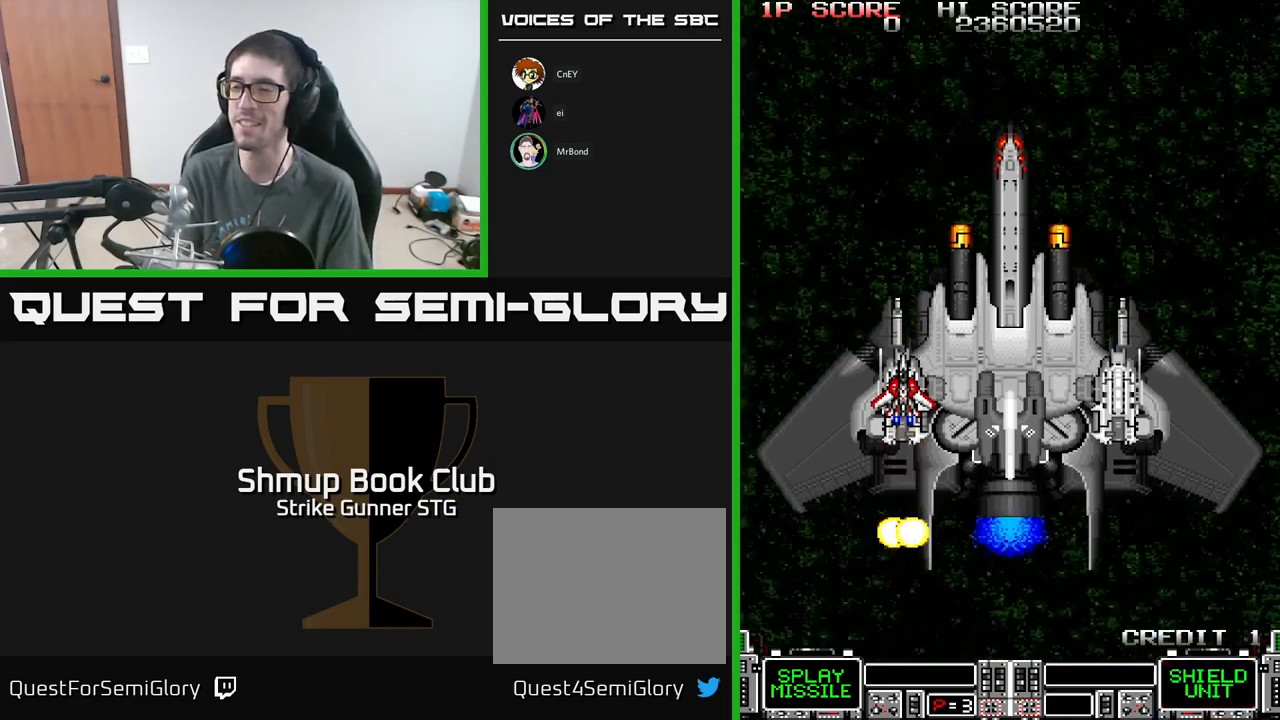
{"buttons": [], "left_stick": "center", "right_stick": "center", "events": []}
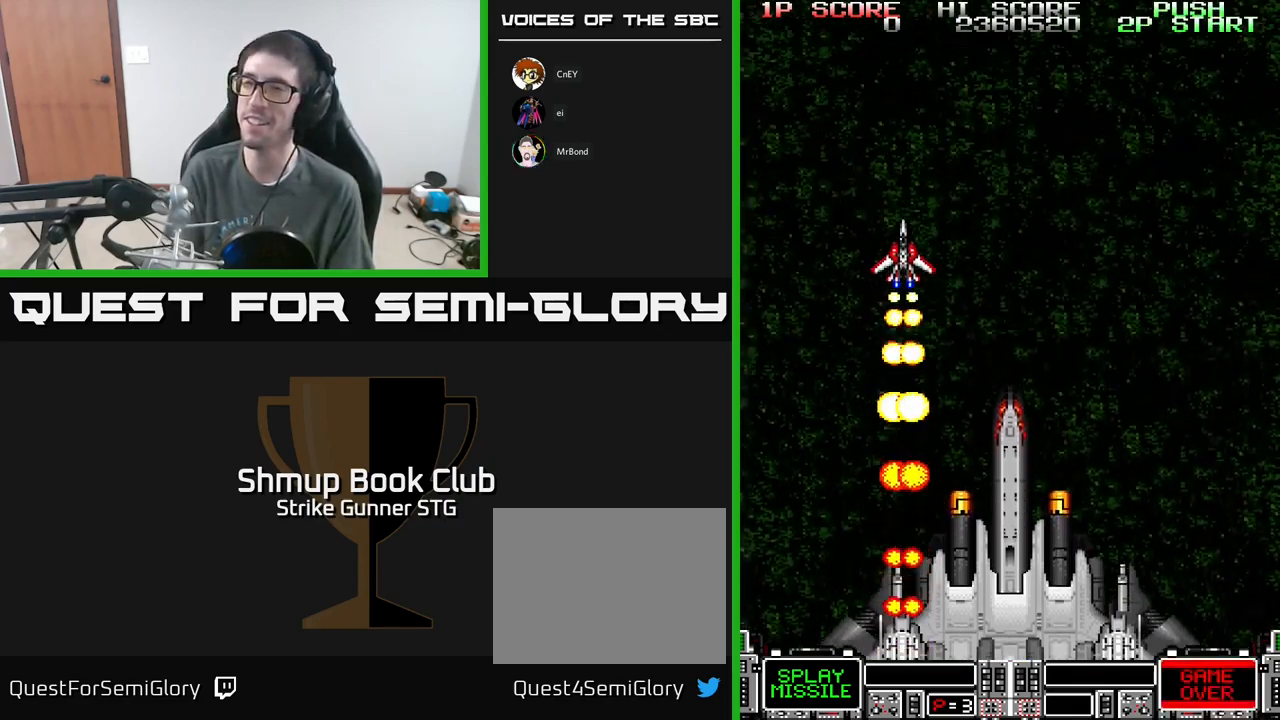
{"buttons": ["A"], "left_stick": "center", "right_stick": "center", "events": [[433, "A", "down"]]}
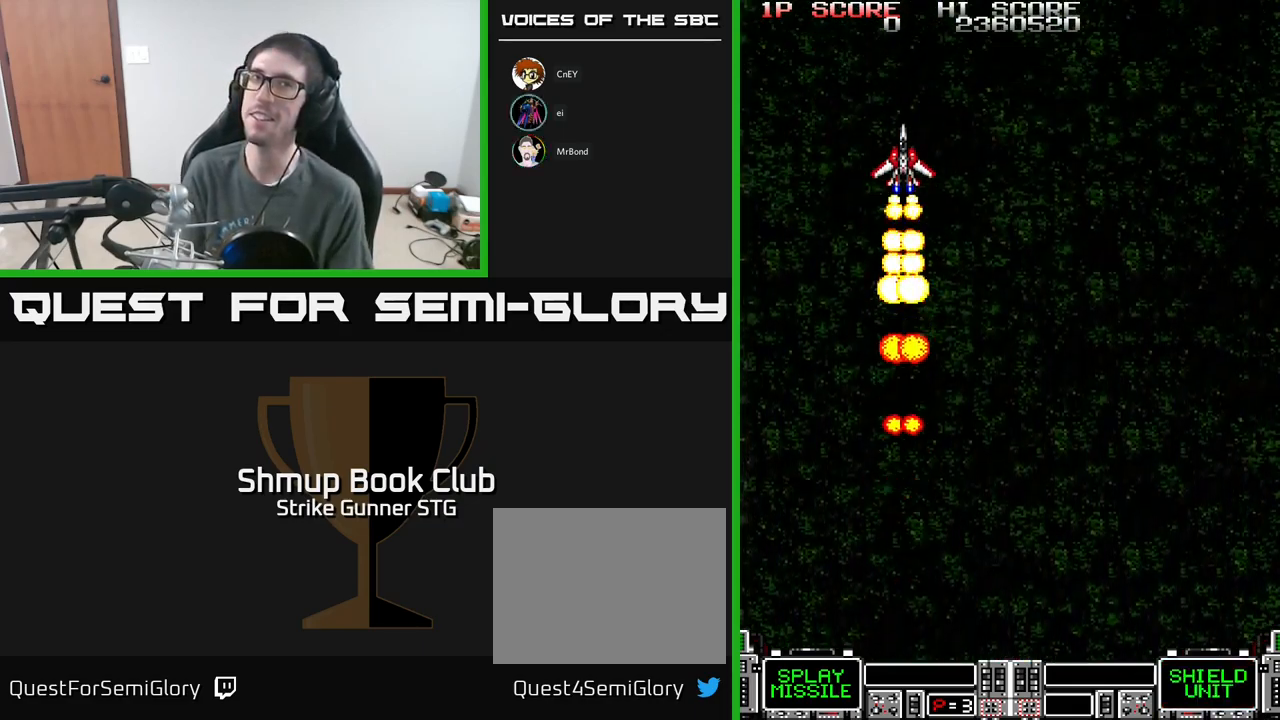
{"buttons": [], "left_stick": "center", "right_stick": "center", "events": [[483, "A", "up"]]}
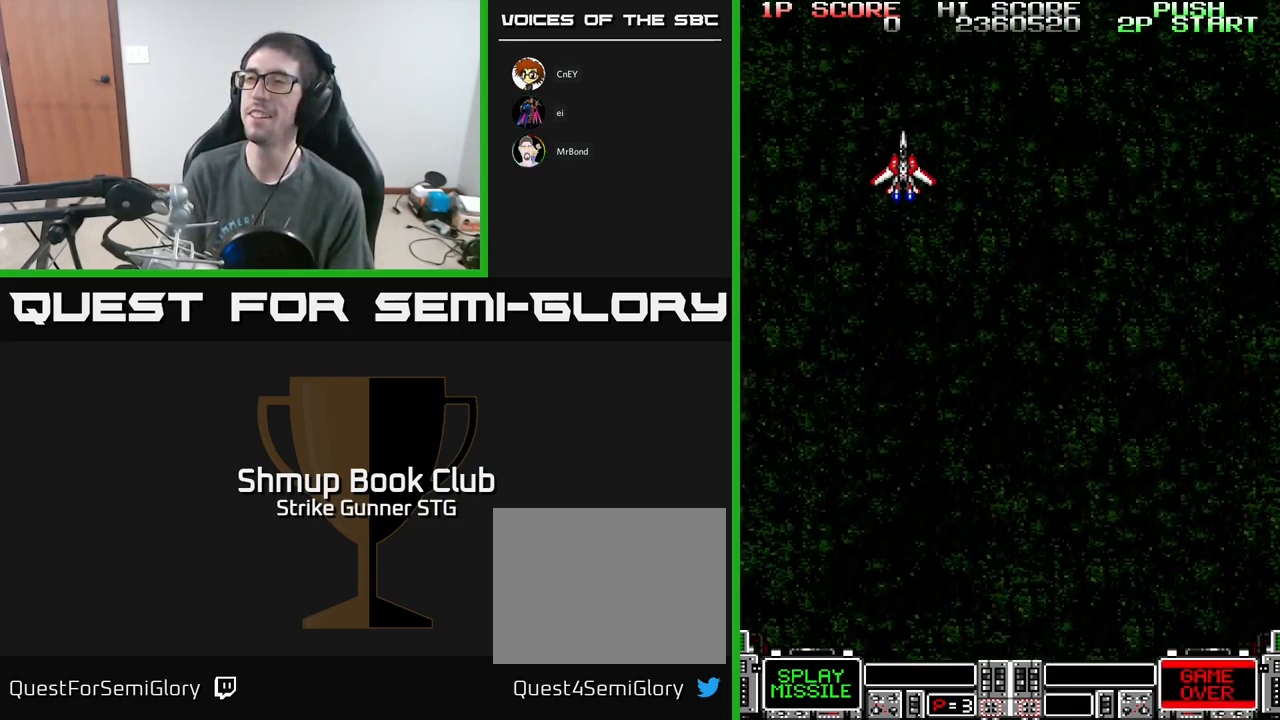
{"buttons": [], "left_stick": "center", "right_stick": "center", "events": []}
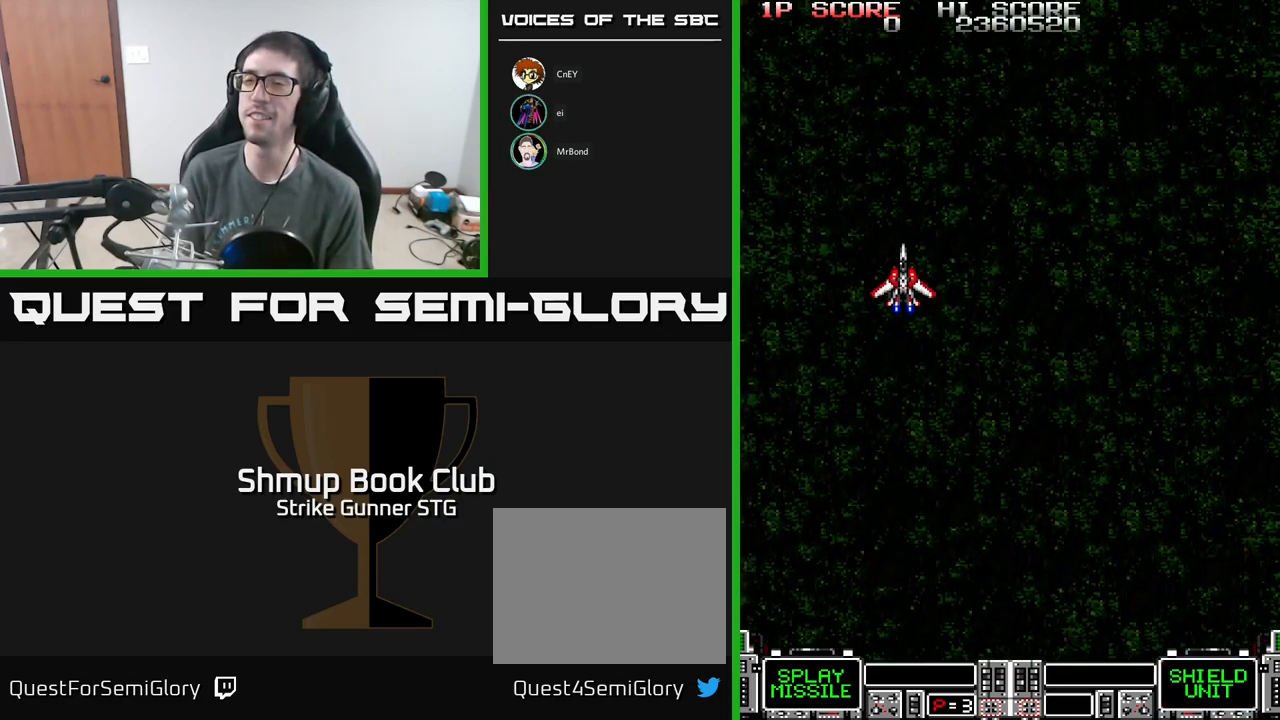
{"buttons": [], "left_stick": "center", "right_stick": "center", "events": [[267, "A", "down"], [467, "A", "up"]]}
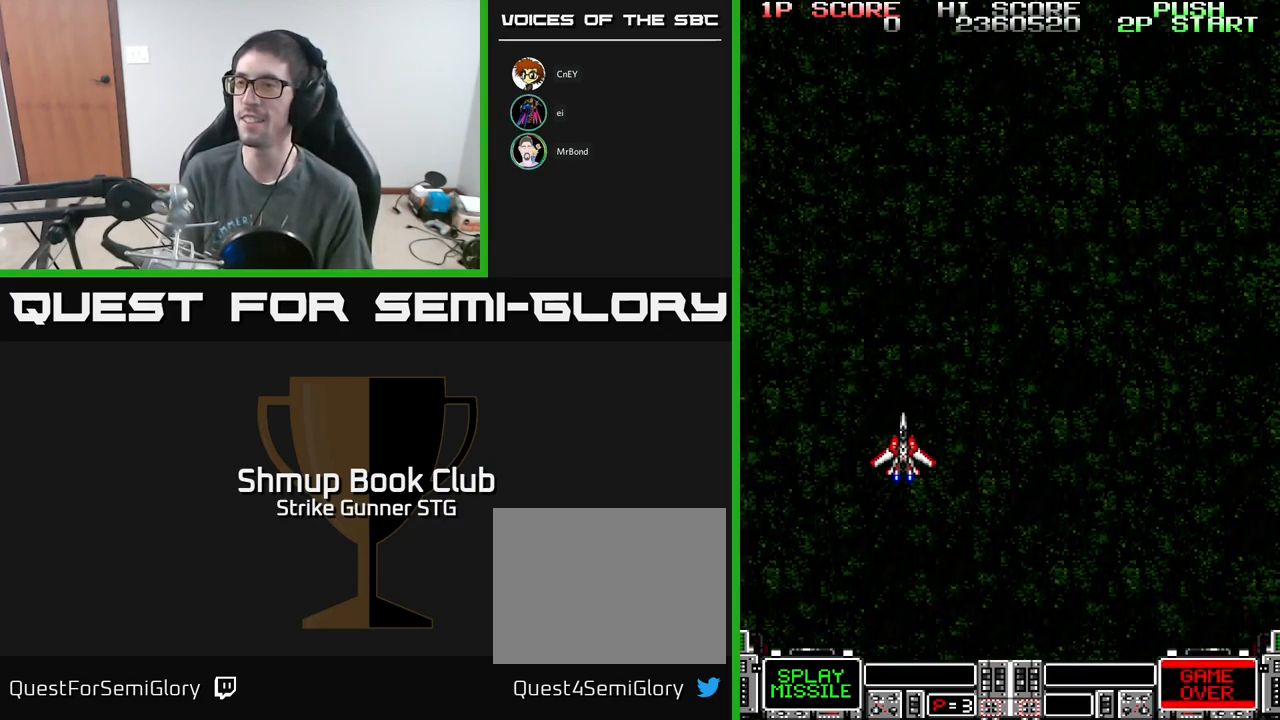
{"buttons": [], "left_stick": "center", "right_stick": "center", "events": []}
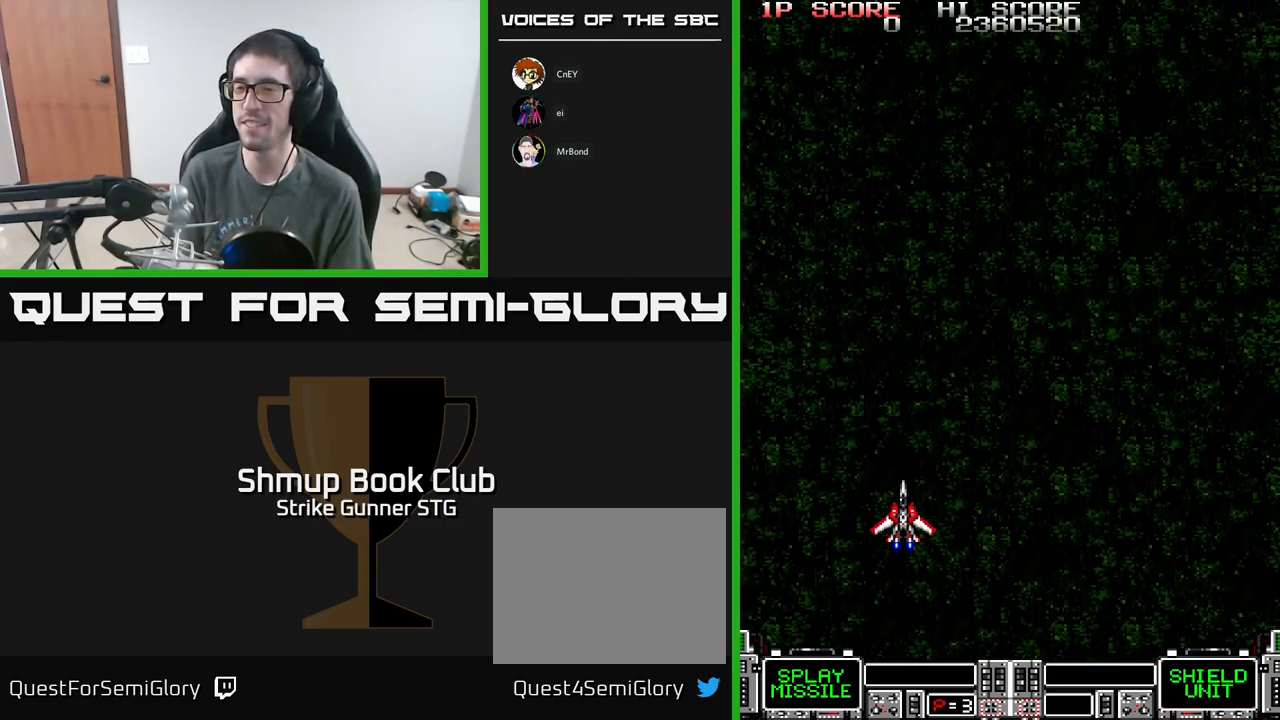
{"buttons": ["A", "DPAD_UP", "DPAD_RIGHT"], "left_stick": "center", "right_stick": "center", "events": [[250, "A", "down"], [300, "DPAD_UP", "down"], [417, "DPAD_RIGHT", "down"]]}
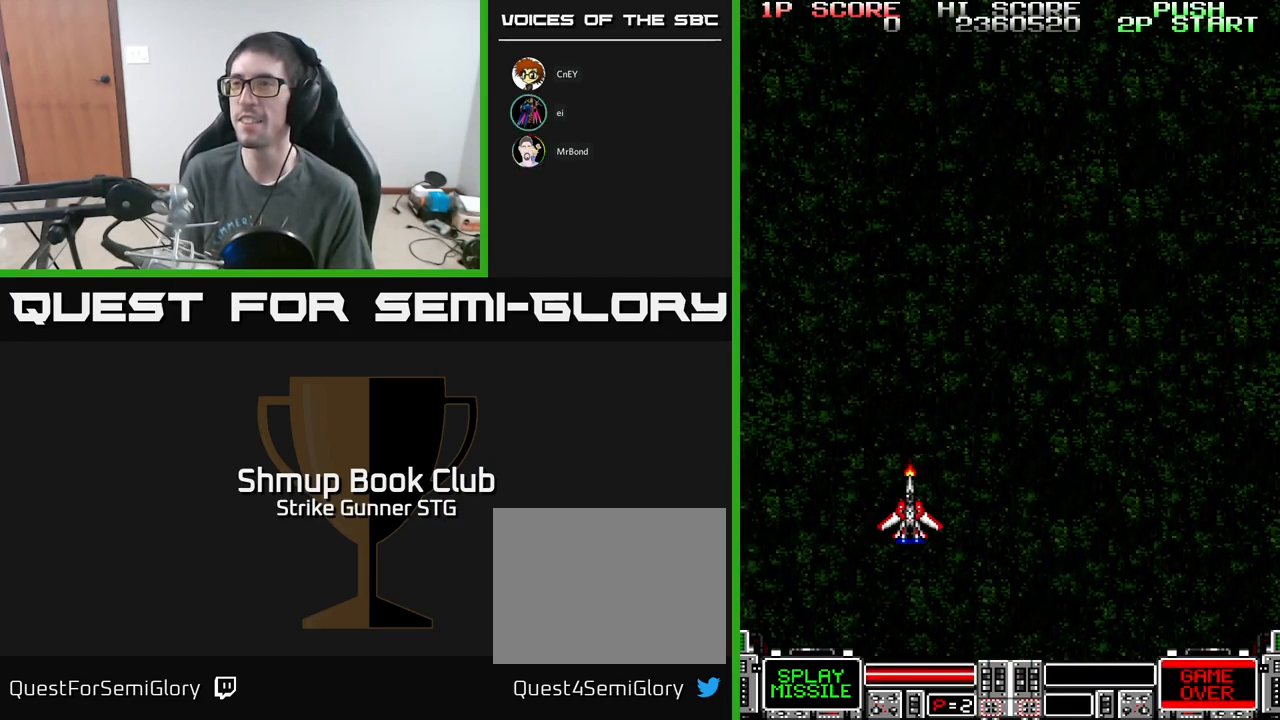
{"buttons": ["A"], "left_stick": "center", "right_stick": "center", "events": [[83, "DPAD_RIGHT", "up"], [367, "DPAD_LEFT", "down"], [450, "DPAD_UP", "up"], [500, "DPAD_LEFT", "up"]]}
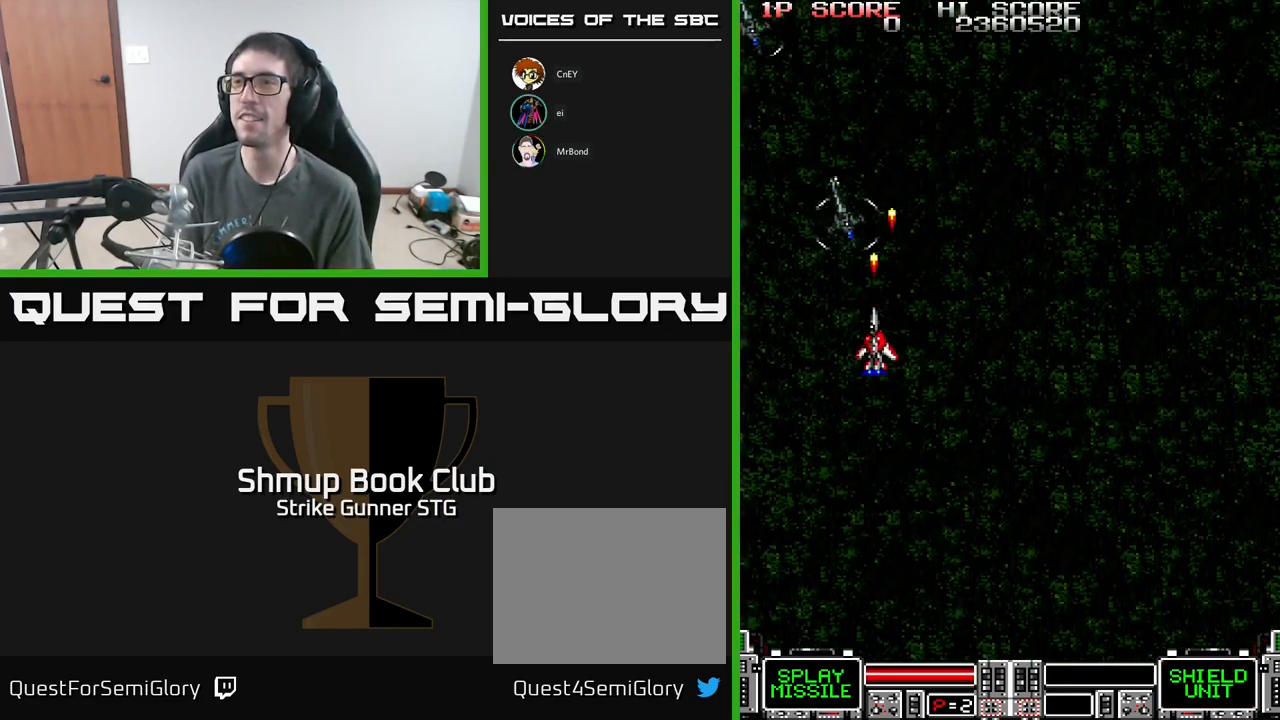
{"buttons": ["A"], "left_stick": "center", "right_stick": "center", "events": []}
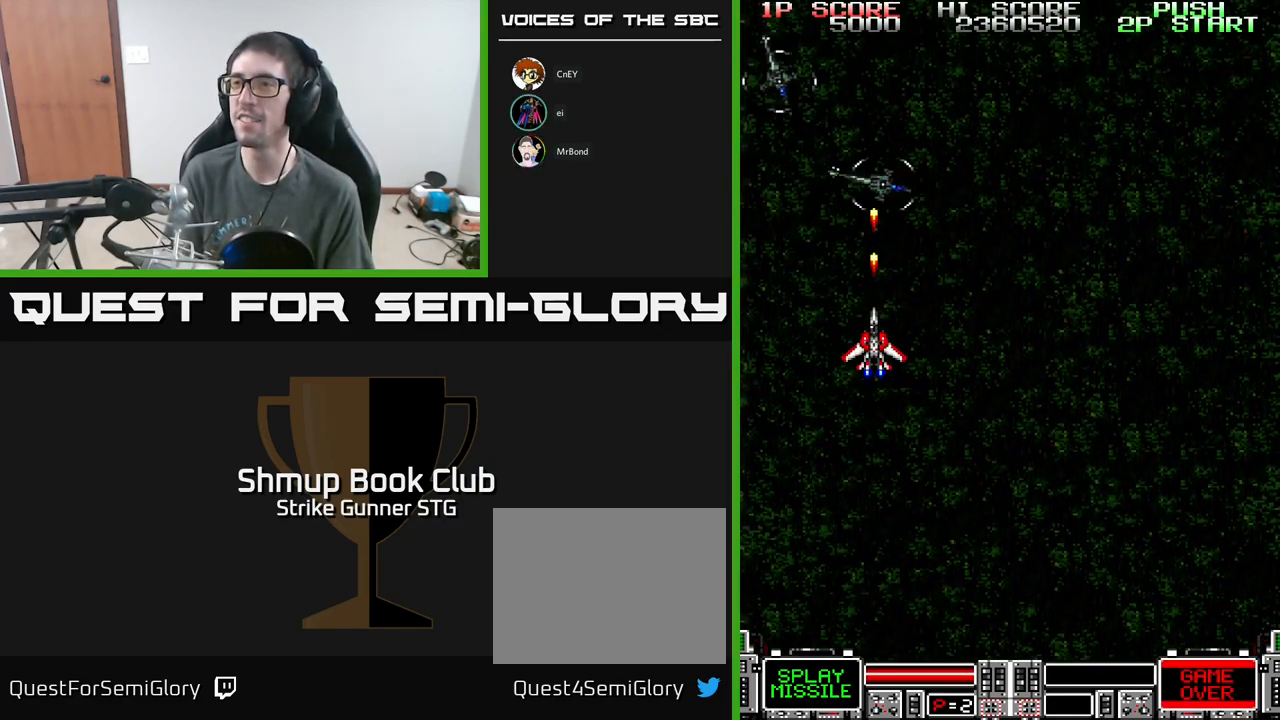
{"buttons": ["A"], "left_stick": "center", "right_stick": "center", "events": []}
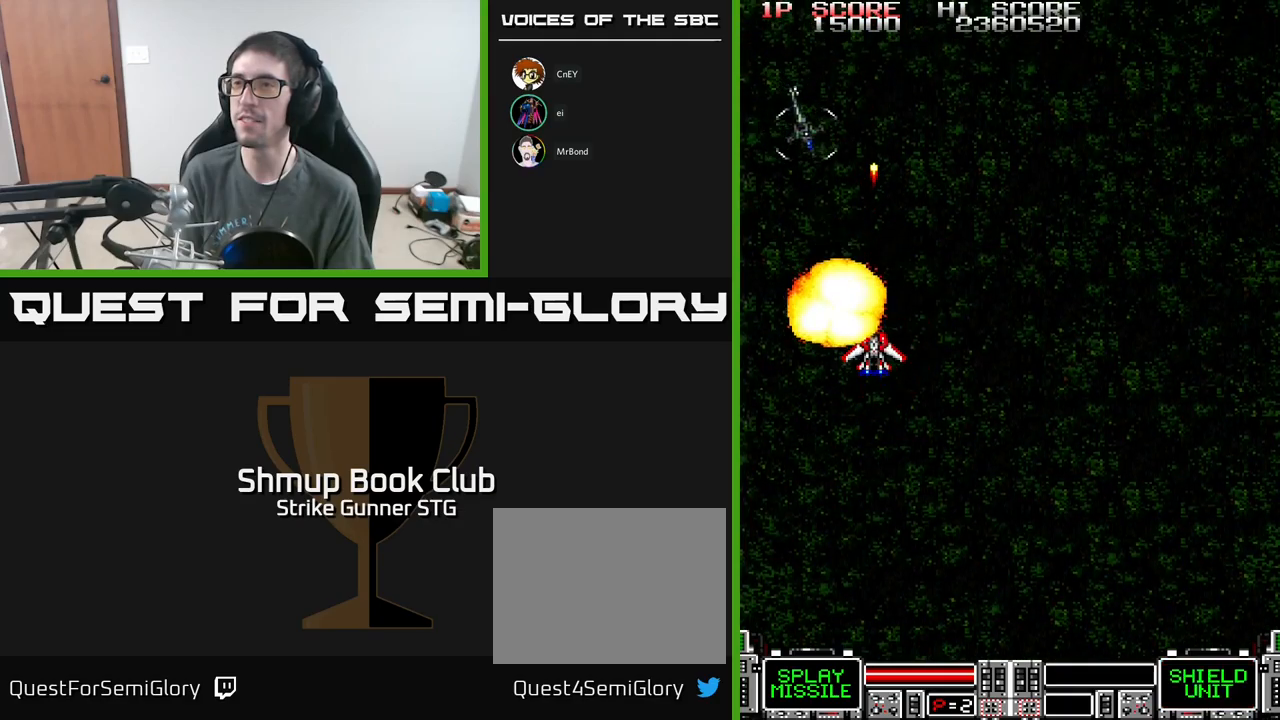
{"buttons": ["A"], "left_stick": "center", "right_stick": "center", "events": []}
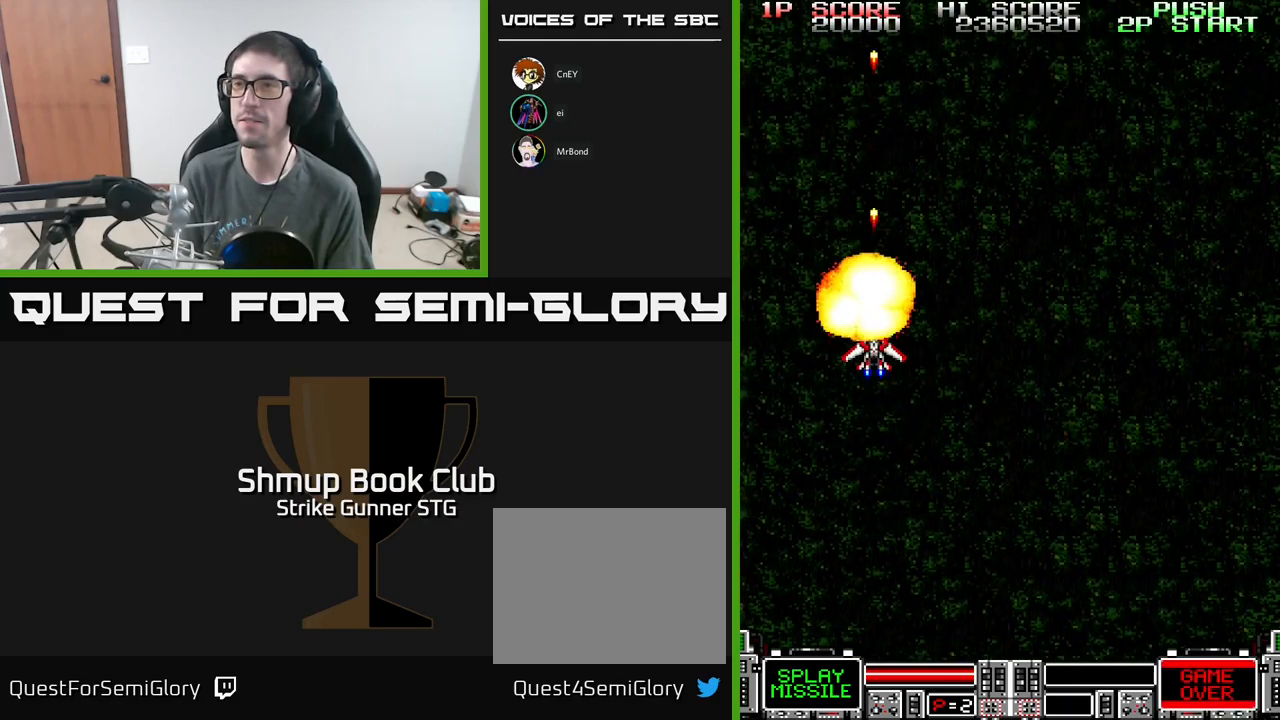
{"buttons": ["A", "DPAD_DOWN", "DPAD_LEFT"], "left_stick": "center", "right_stick": "center", "events": [[117, "DPAD_RIGHT", "down"], [150, "DPAD_DOWN", "down"], [233, "DPAD_RIGHT", "up"], [483, "DPAD_LEFT", "down"]]}
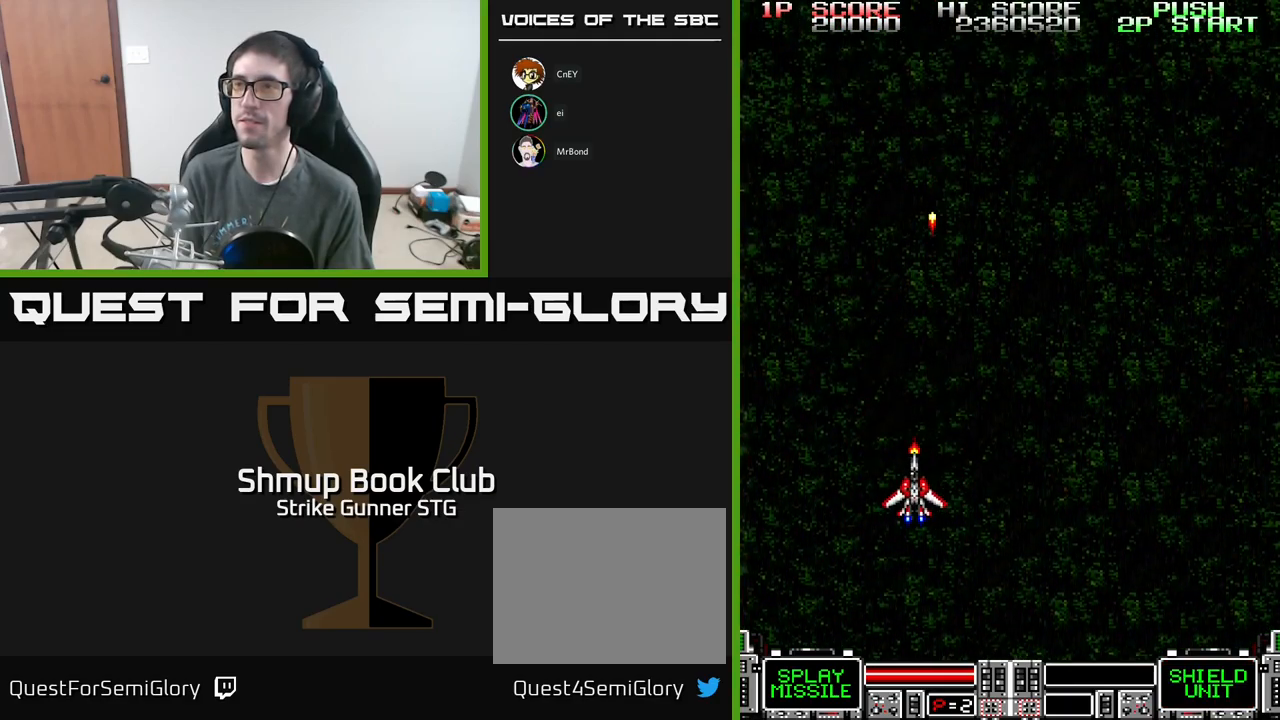
{"buttons": ["DPAD_UP", "DPAD_RIGHT"], "left_stick": "center", "right_stick": "center", "events": [[83, "DPAD_LEFT", "up"], [133, "DPAD_RIGHT", "down"], [217, "DPAD_DOWN", "up"], [233, "A", "up"], [350, "DPAD_UP", "down"]]}
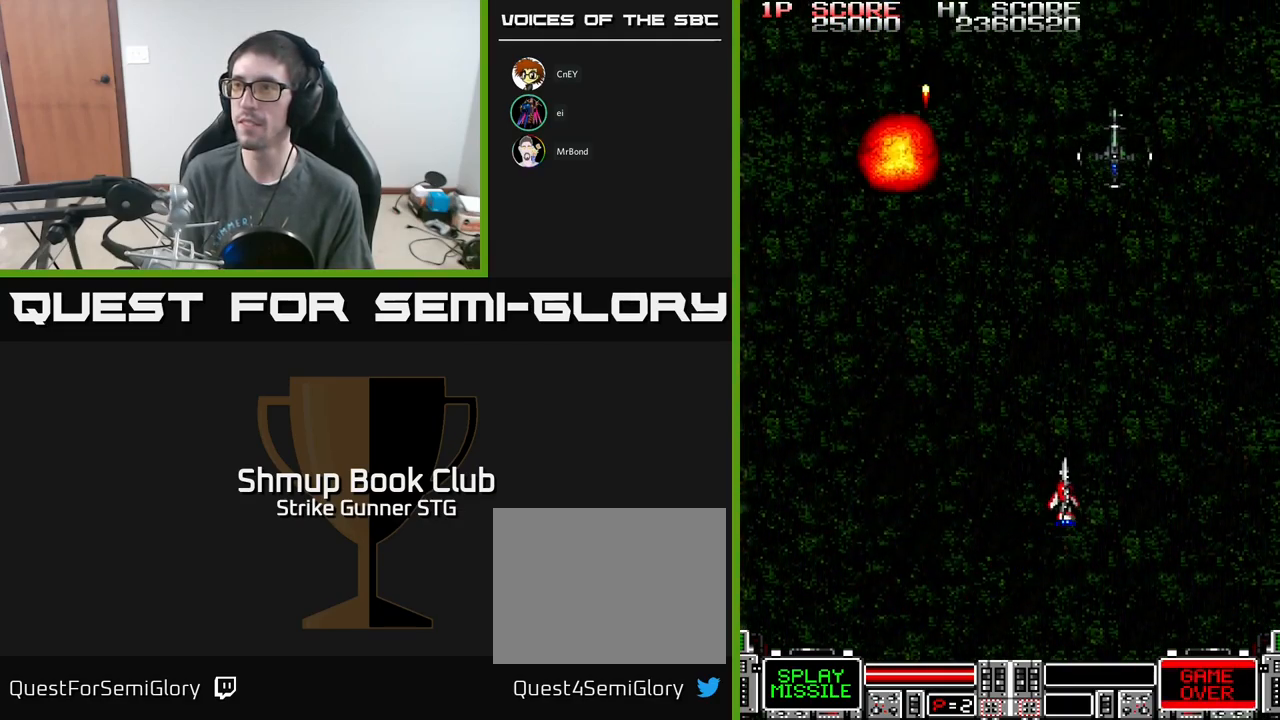
{"buttons": ["DPAD_LEFT"], "left_stick": "center", "right_stick": "center", "events": [[100, "A", "down"], [117, "DPAD_UP", "up"], [133, "DPAD_RIGHT", "up"], [233, "DPAD_LEFT", "down"], [250, "DPAD_DOWN", "down"], [400, "A", "up"], [400, "DPAD_DOWN", "up"]]}
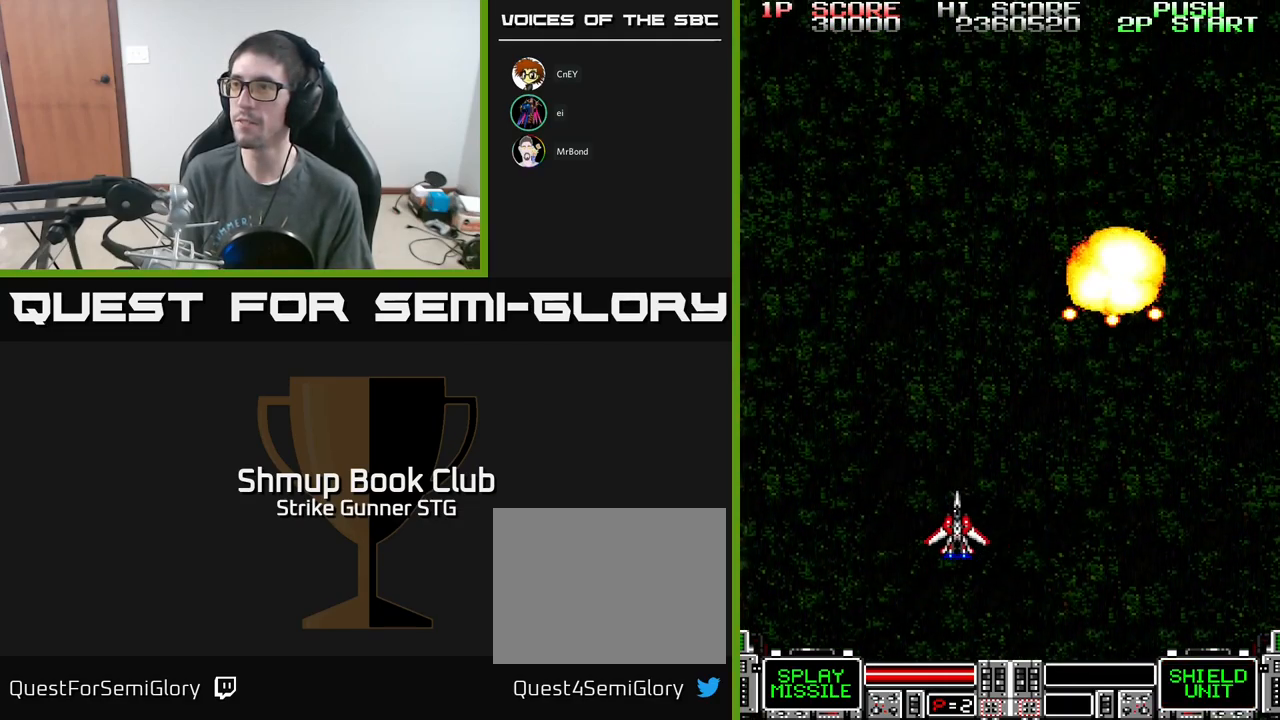
{"buttons": ["A", "DPAD_RIGHT"], "left_stick": "center", "right_stick": "center", "events": [[67, "DPAD_UP", "down"], [183, "A", "down"], [300, "DPAD_LEFT", "up"], [367, "DPAD_RIGHT", "down"], [400, "DPAD_UP", "up"]]}
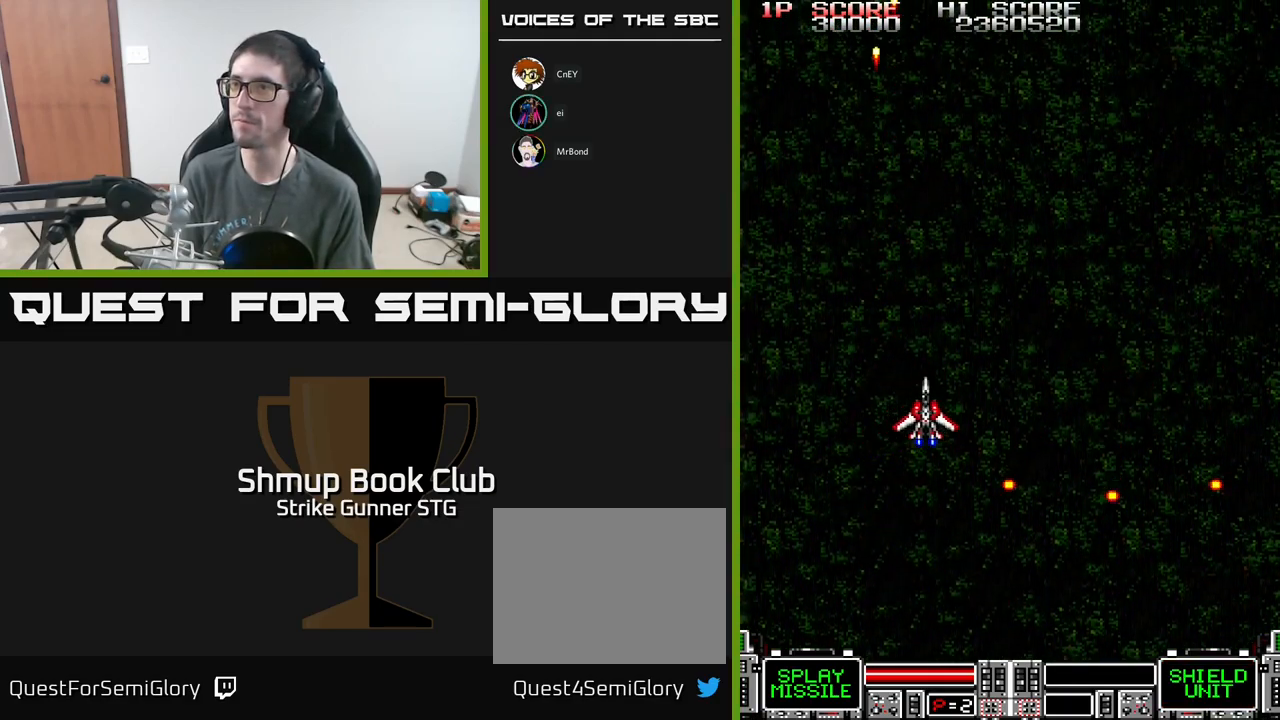
{"buttons": ["A", "DPAD_UP"], "left_stick": "center", "right_stick": "center", "events": [[317, "DPAD_UP", "down"], [500, "DPAD_RIGHT", "up"]]}
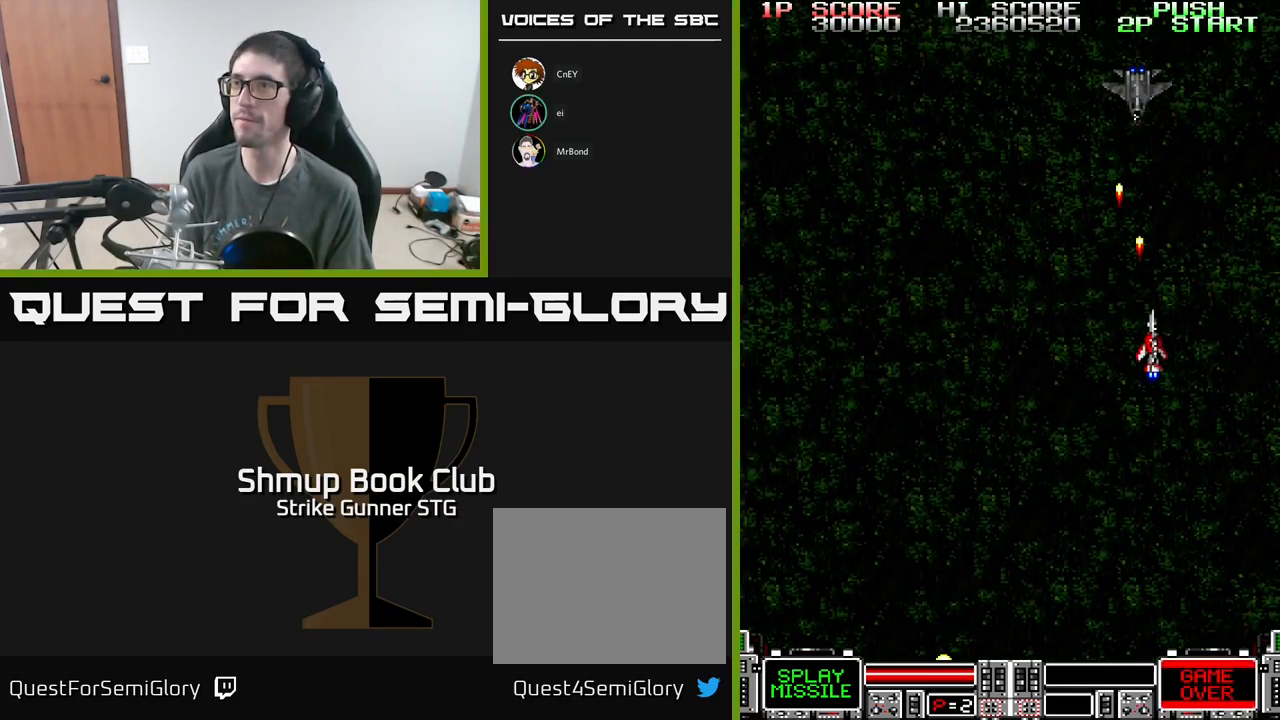
{"buttons": ["A", "DPAD_DOWN"], "left_stick": "center", "right_stick": "center", "events": [[33, "DPAD_UP", "up"], [433, "DPAD_DOWN", "down"]]}
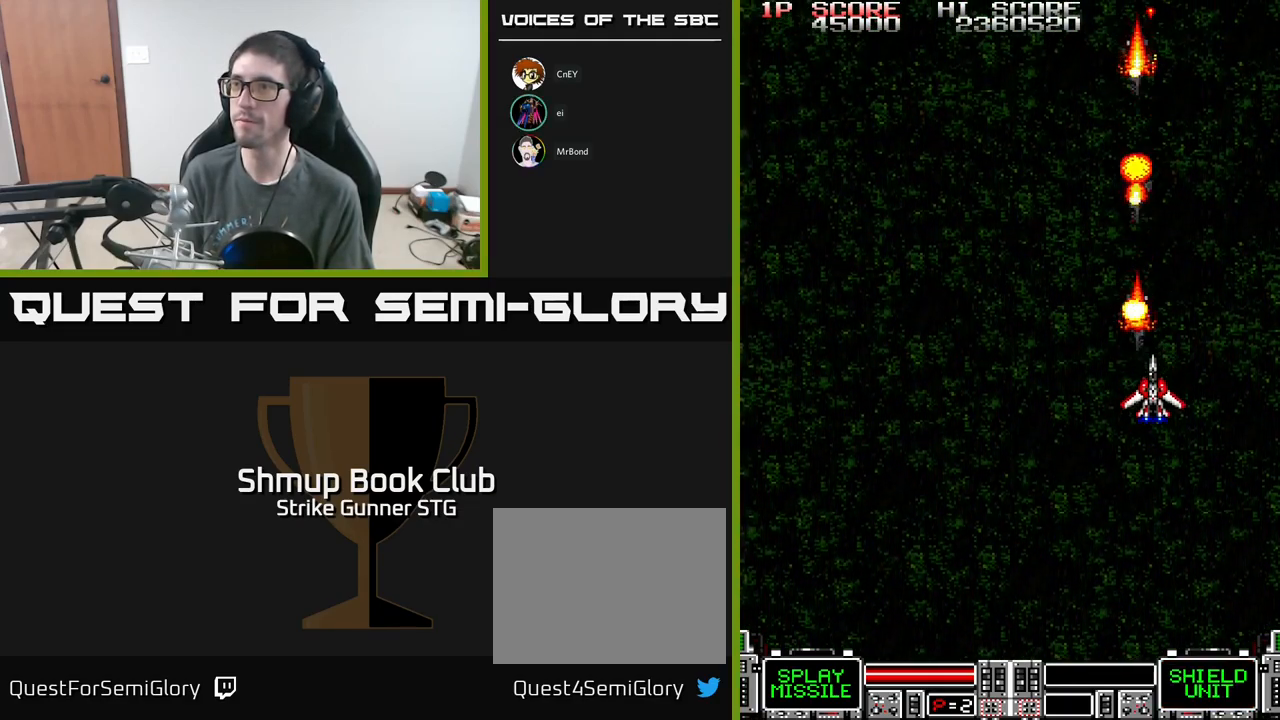
{"buttons": ["A"], "left_stick": "center", "right_stick": "center", "events": [[50, "DPAD_DOWN", "up"]]}
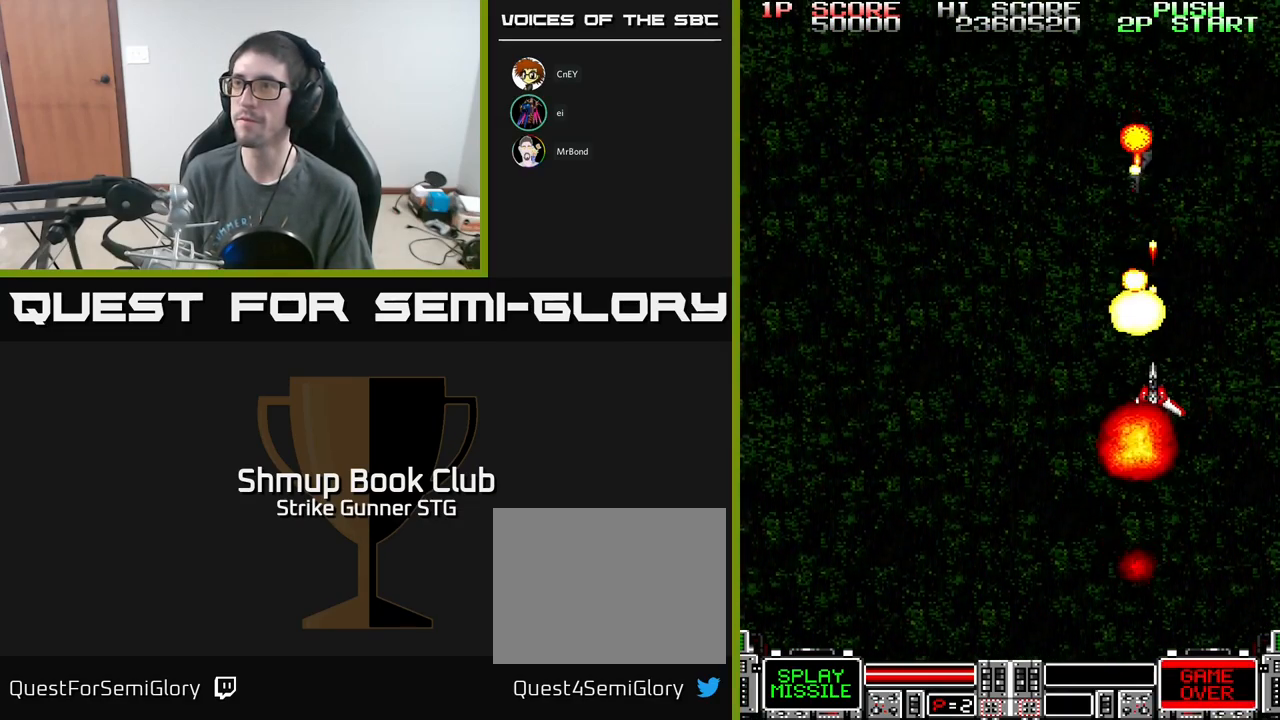
{"buttons": ["DPAD_DOWN", "DPAD_LEFT"], "left_stick": "center", "right_stick": "center", "events": [[33, "DPAD_LEFT", "down"], [200, "A", "up"], [450, "DPAD_DOWN", "down"]]}
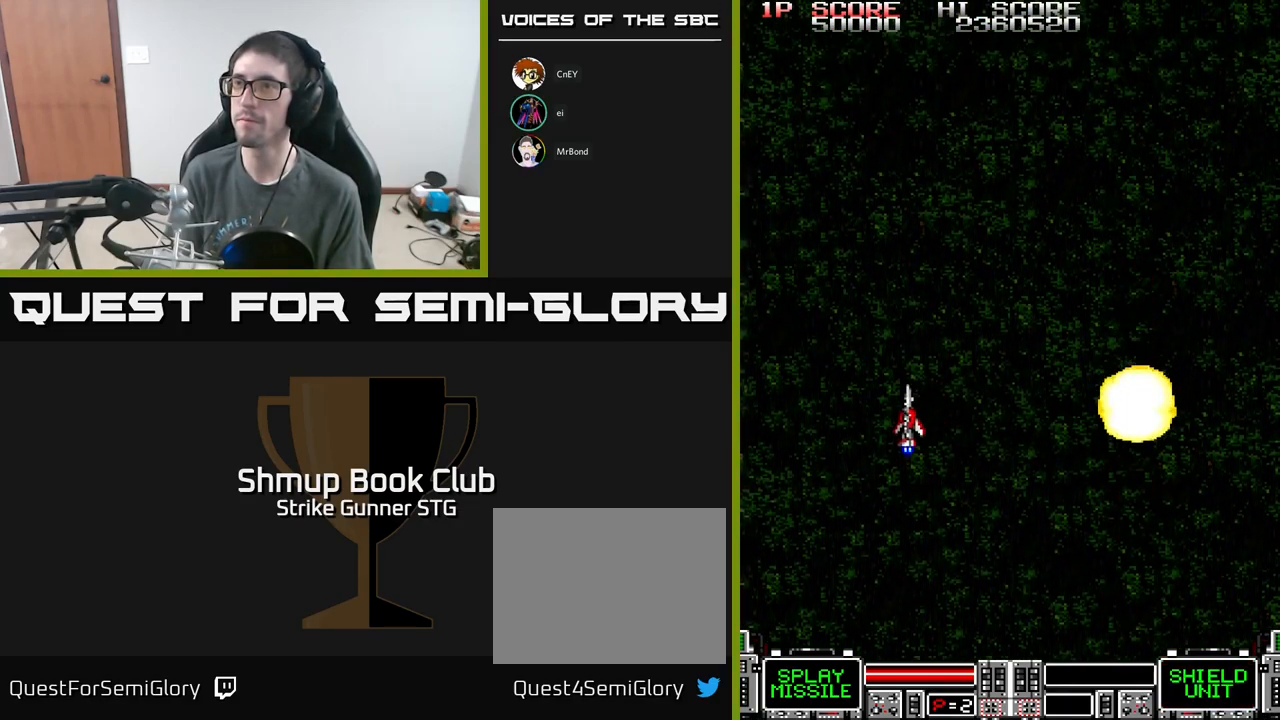
{"buttons": ["A"], "left_stick": "center", "right_stick": "center", "events": [[17, "DPAD_LEFT", "up"], [200, "DPAD_LEFT", "down"], [234, "DPAD_DOWN", "up"], [500, "A", "down"], [500, "DPAD_LEFT", "up"]]}
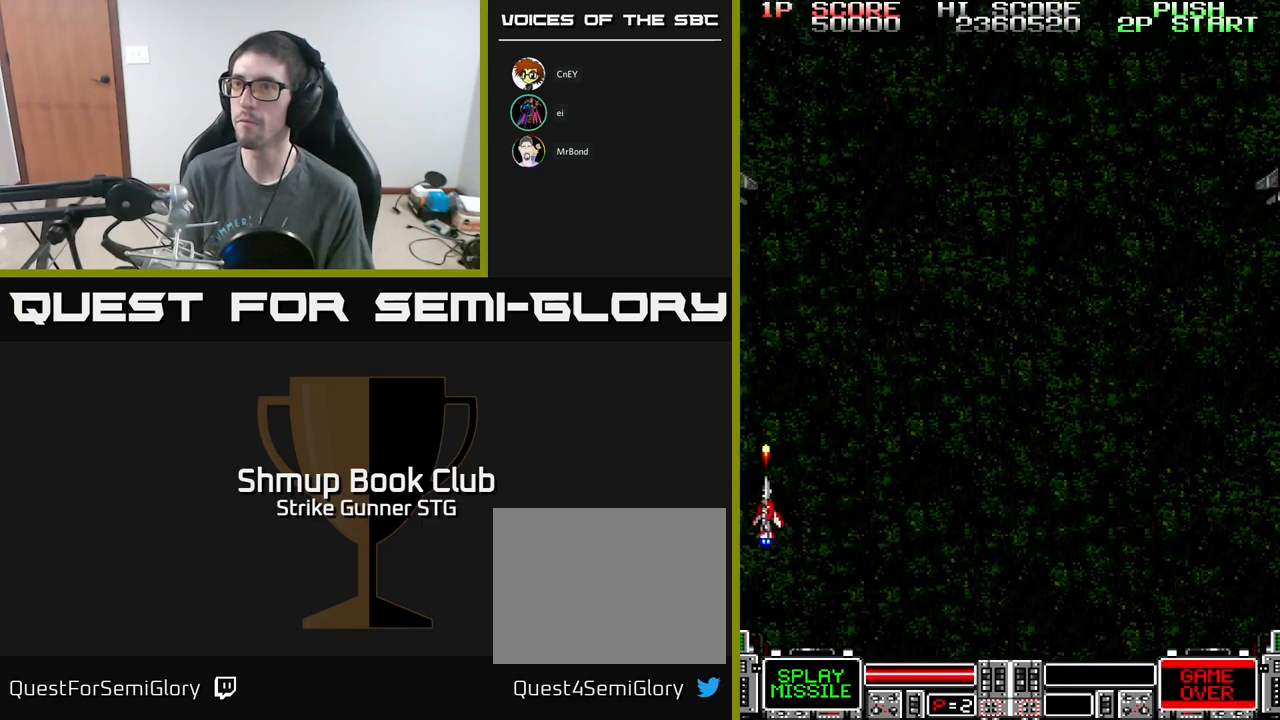
{"buttons": ["DPAD_UP", "DPAD_RIGHT"], "left_stick": "center", "right_stick": "center", "events": [[34, "DPAD_RIGHT", "down"], [67, "DPAD_UP", "down"], [100, "A", "up"], [200, "DPAD_UP", "up"], [500, "DPAD_UP", "down"]]}
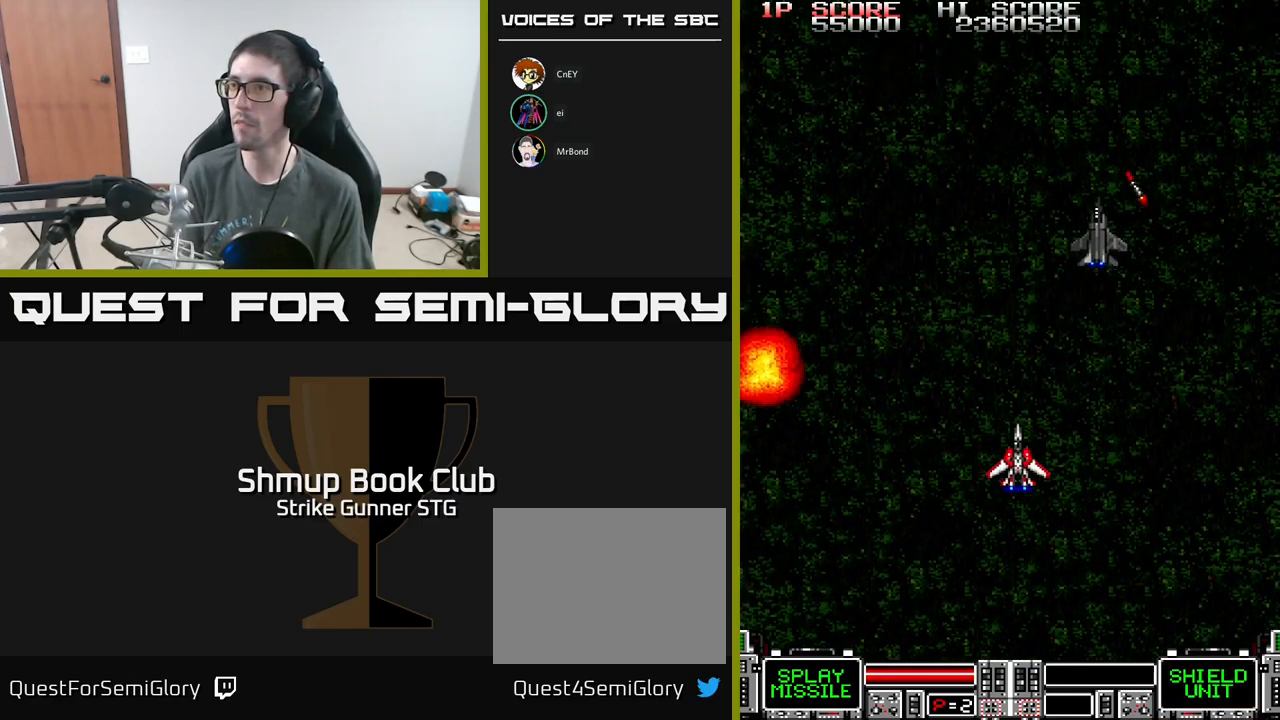
{"buttons": ["DPAD_LEFT"], "left_stick": "center", "right_stick": "center", "events": [[150, "A", "down"], [434, "DPAD_RIGHT", "up"], [450, "DPAD_LEFT", "down"], [450, "DPAD_UP", "up"], [467, "A", "up"]]}